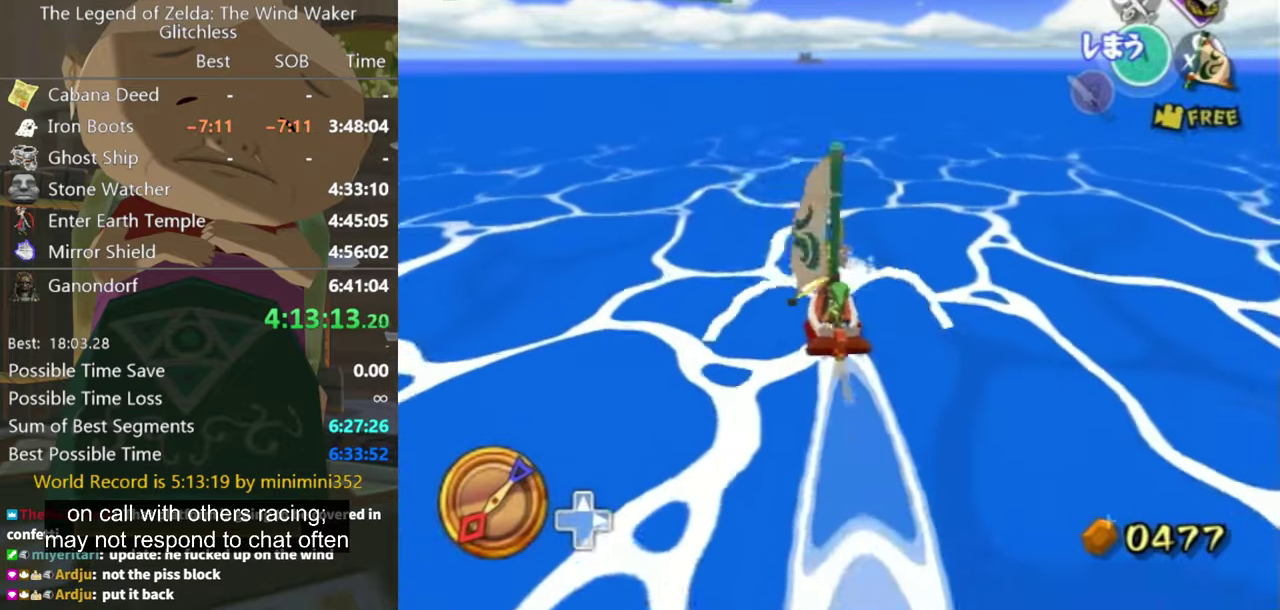
Gameplay with a controller (Nintendo layout); each line is a JSON object with the inputs held at the frame after it. "events" lists button and stick changes between this image and that frame as [ms after this image, input, new state], when the widget could be followed in between. Not read: L3 R3.
{"buttons": [], "left_stick": "center", "right_stick": "center", "events": [[67, "X", "up"]]}
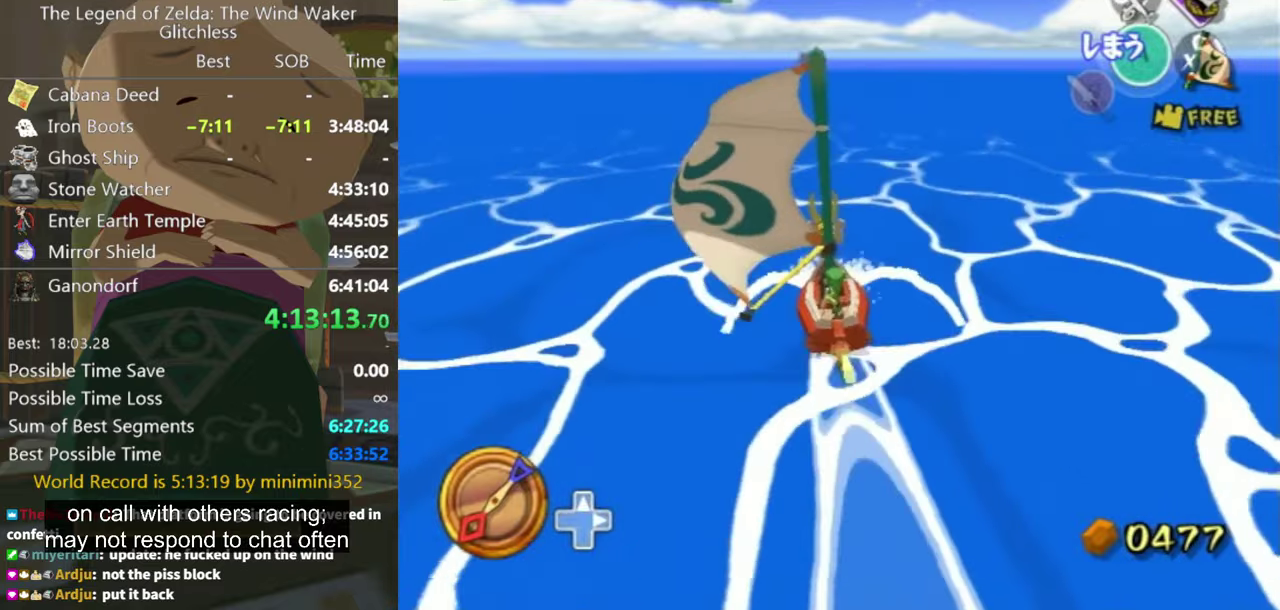
{"buttons": [], "left_stick": "center", "right_stick": "center", "events": [[167, "A", "down"], [267, "A", "up"], [400, "X", "down"], [500, "X", "up"]]}
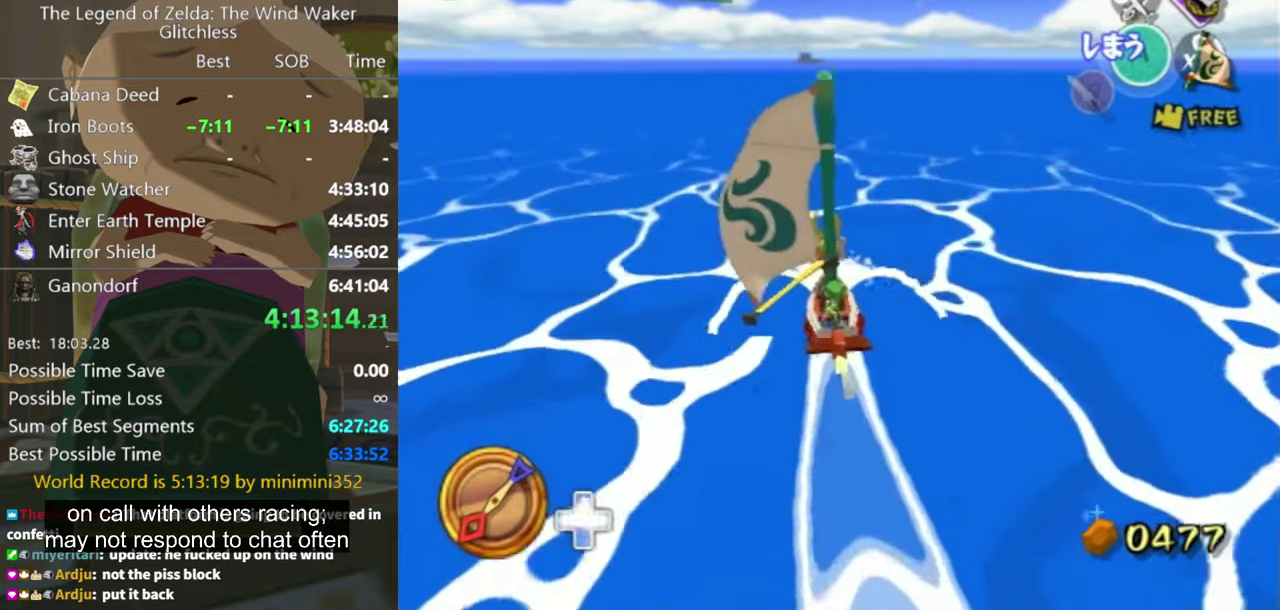
{"buttons": [], "left_stick": "center", "right_stick": "center", "events": []}
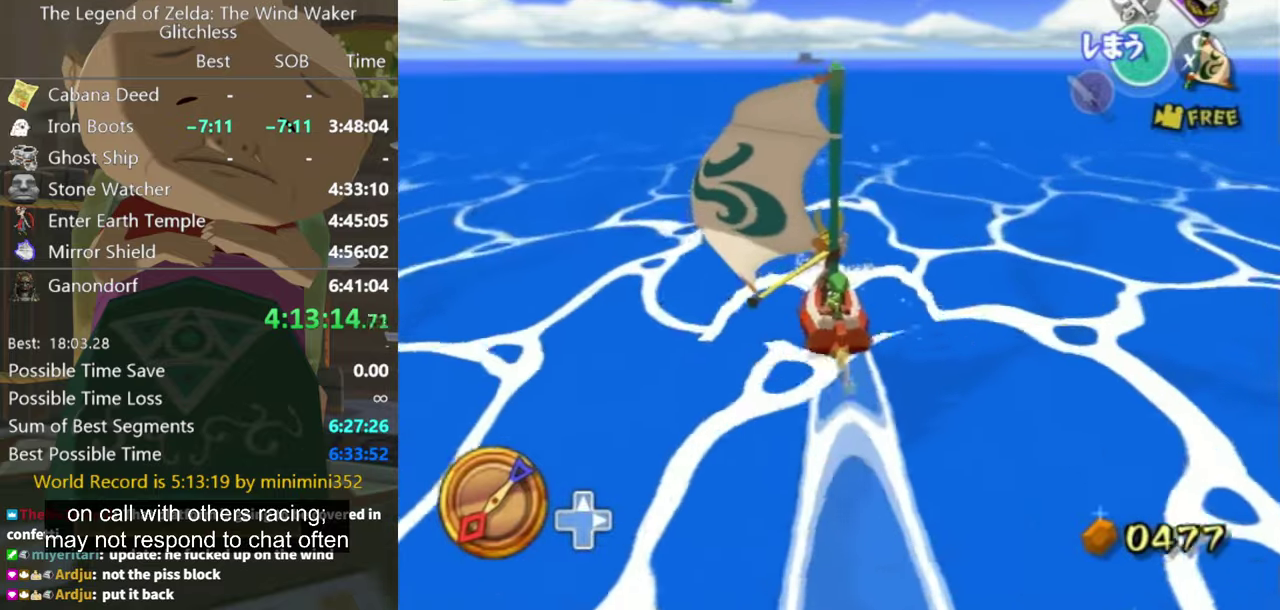
{"buttons": [], "left_stick": "center", "right_stick": "center", "events": [[100, "A", "down"], [200, "A", "up"], [334, "X", "down"], [334, "left_stick", "up-left"], [400, "left_stick", "center"], [434, "X", "up"]]}
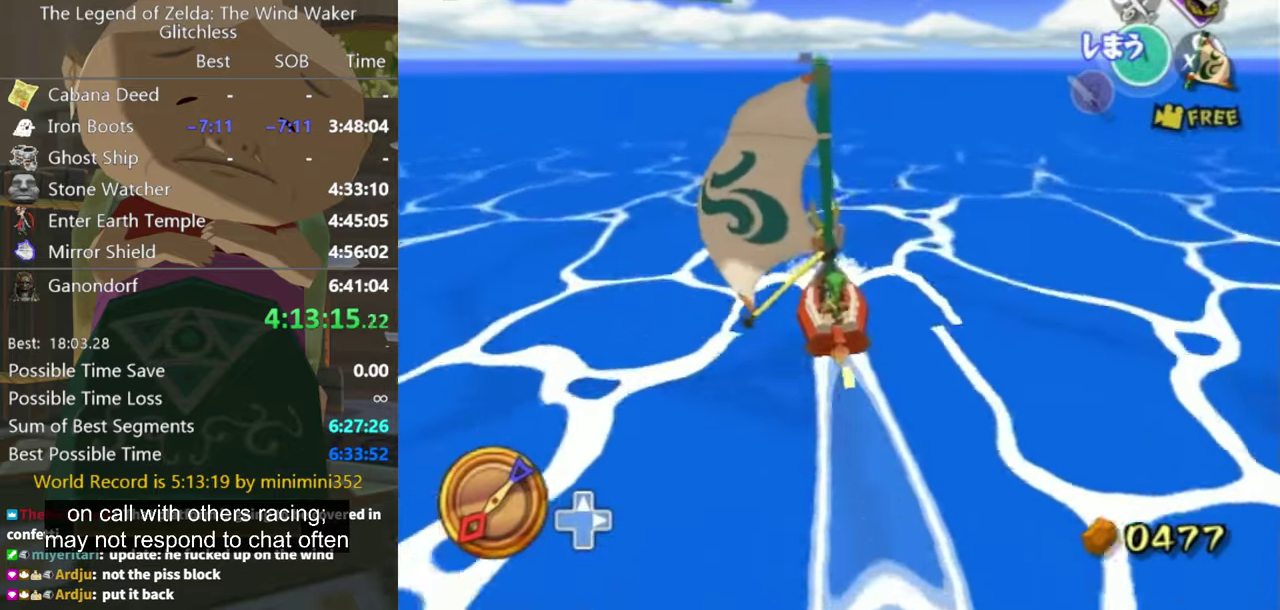
{"buttons": ["A"], "left_stick": "center", "right_stick": "center", "events": [[467, "A", "down"]]}
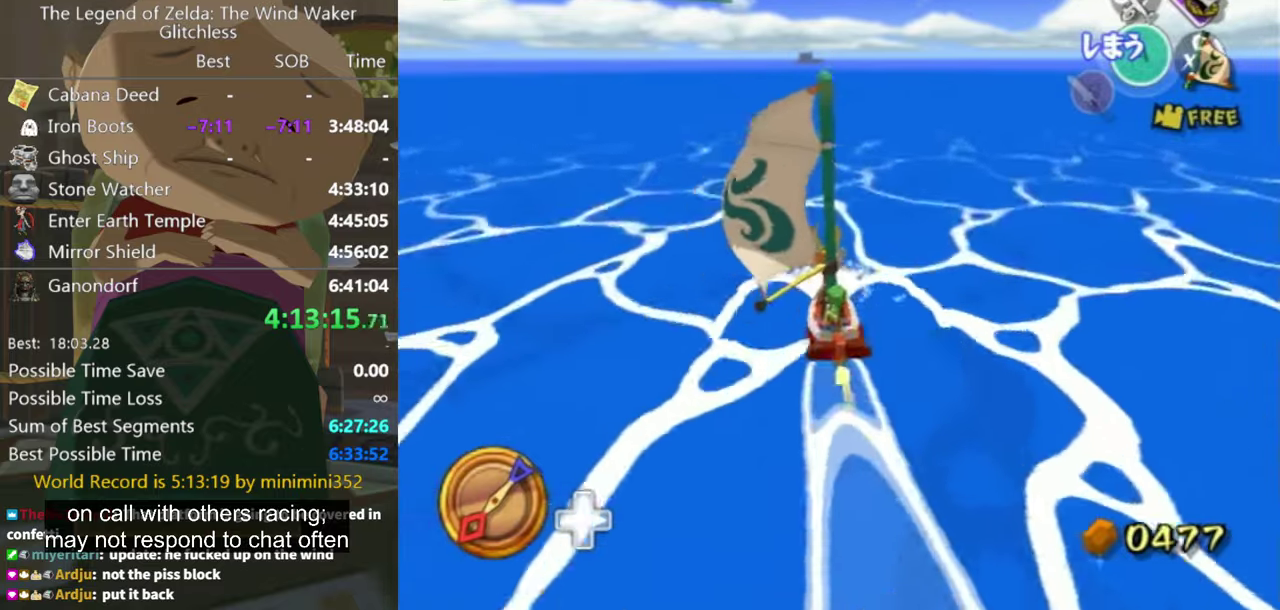
{"buttons": [], "left_stick": "center", "right_stick": "center", "events": [[67, "A", "up"], [234, "X", "down"], [367, "X", "up"]]}
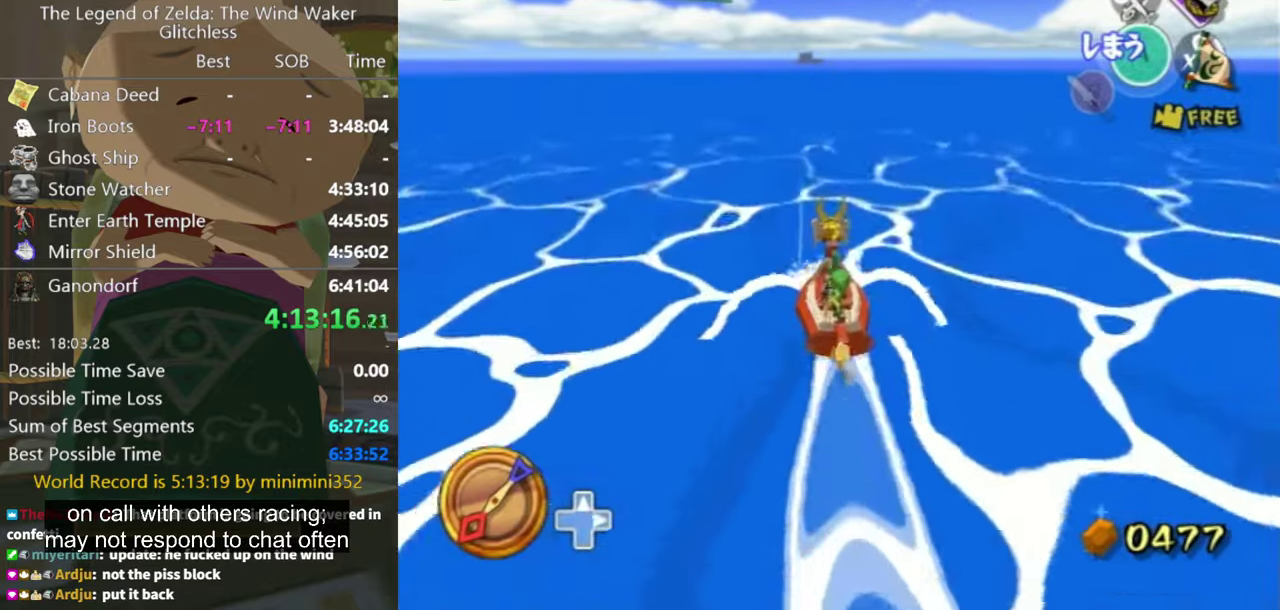
{"buttons": [], "left_stick": "center", "right_stick": "center", "events": []}
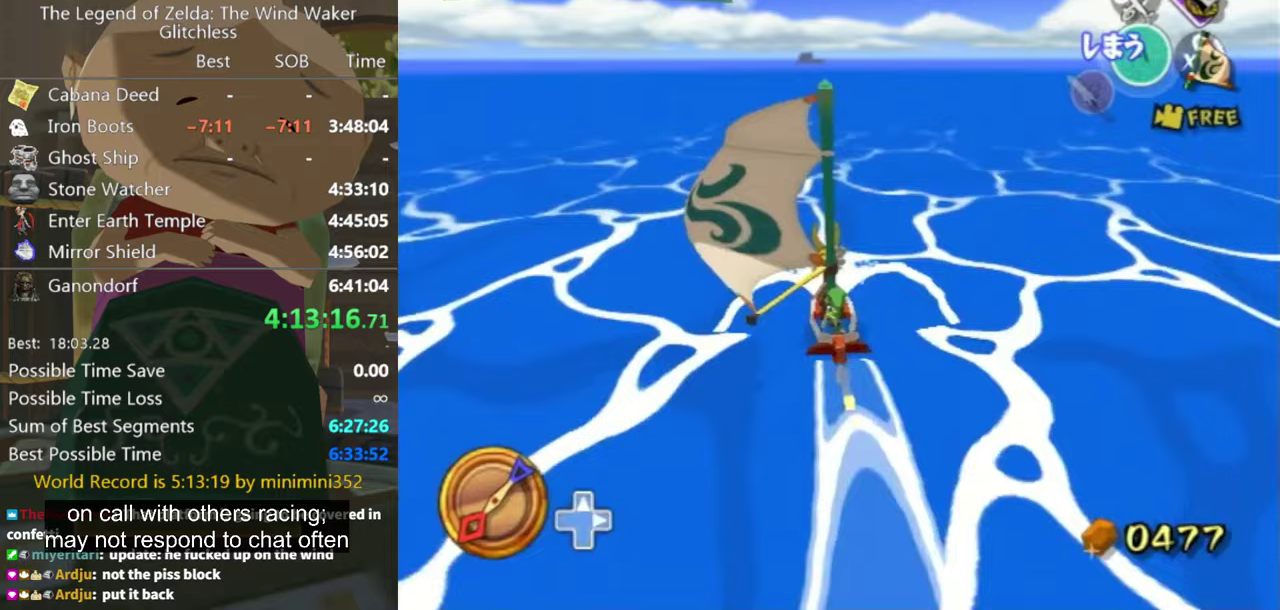
{"buttons": ["X"], "left_stick": "center", "right_stick": "center", "events": [[267, "A", "down"], [367, "A", "up"], [500, "X", "down"]]}
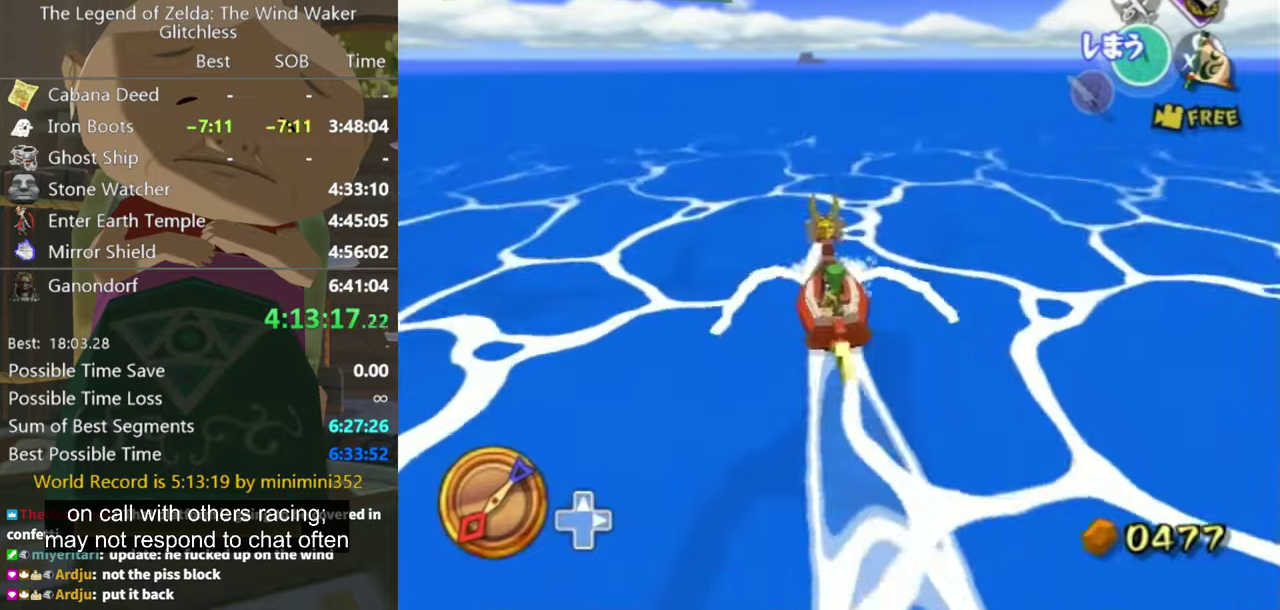
{"buttons": [], "left_stick": "center", "right_stick": "center", "events": [[133, "X", "up"]]}
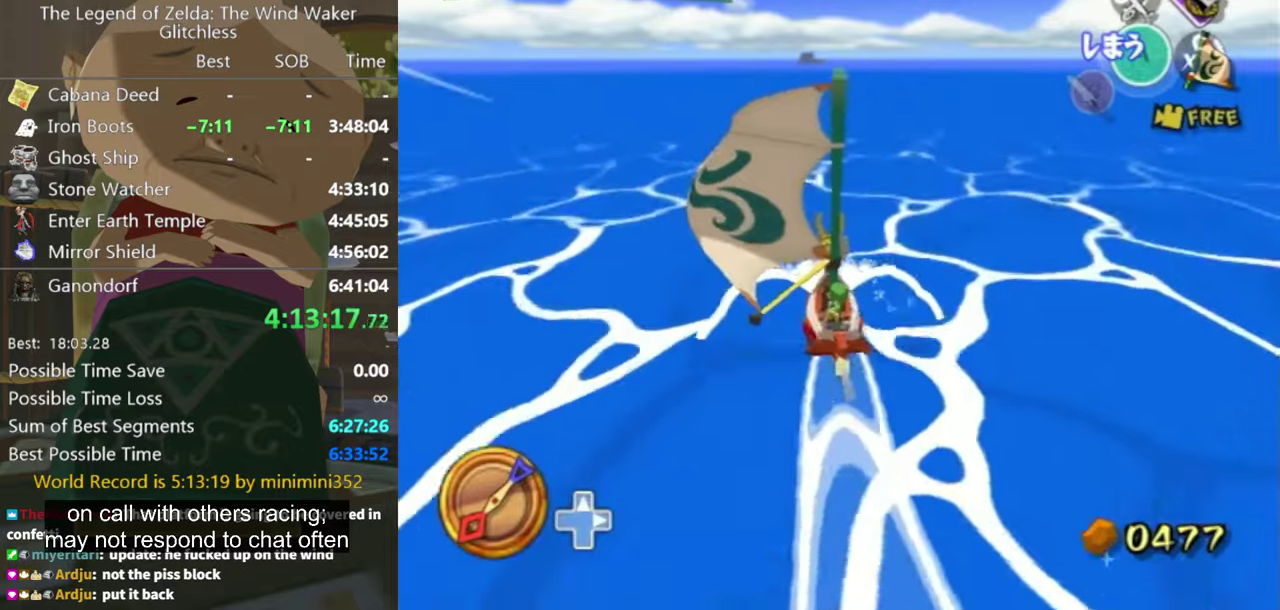
{"buttons": ["X"], "left_stick": "center", "right_stick": "center", "events": [[200, "A", "down"], [300, "A", "up"], [433, "X", "down"]]}
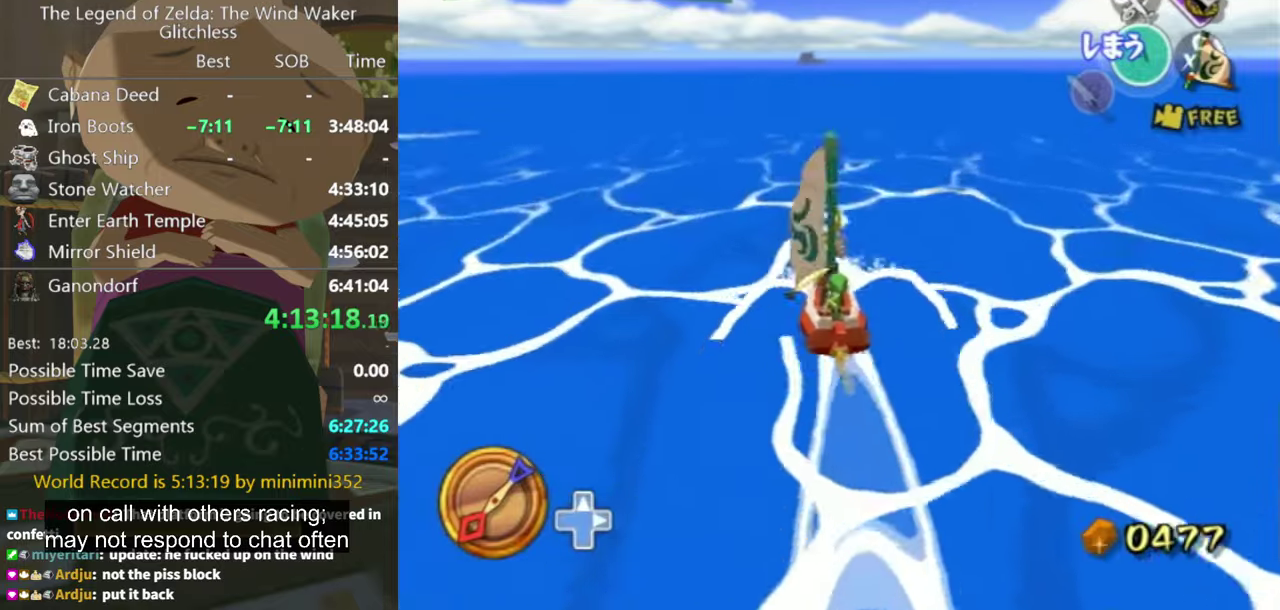
{"buttons": [], "left_stick": "center", "right_stick": "center", "events": [[100, "X", "up"]]}
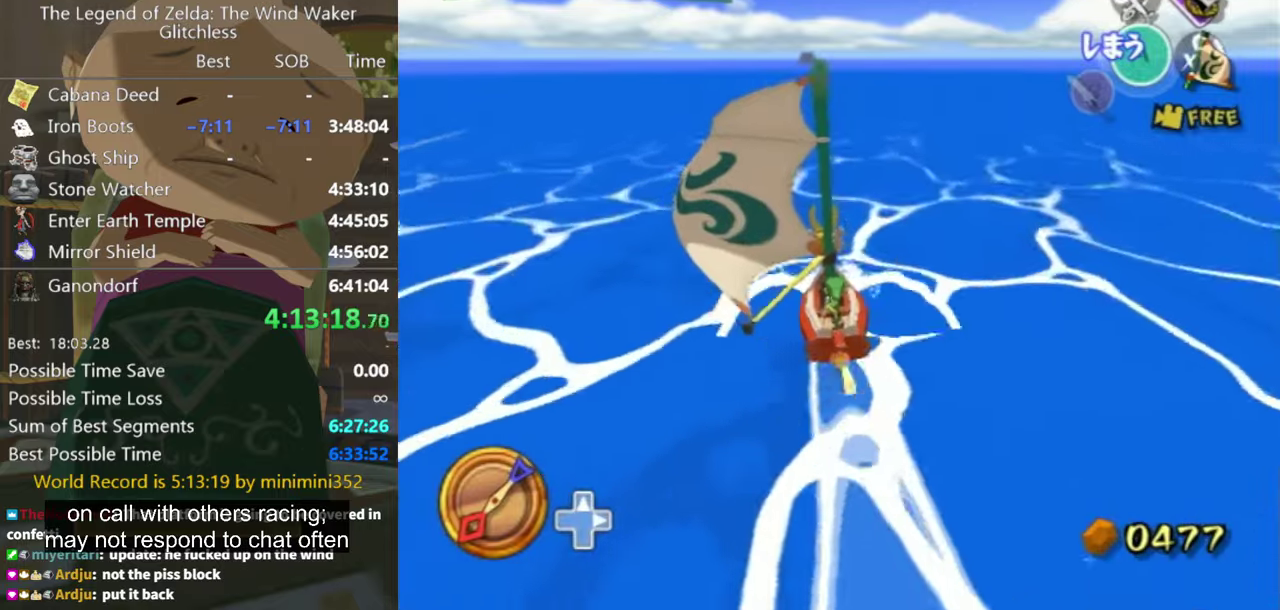
{"buttons": [], "left_stick": "center", "right_stick": "center", "events": [[100, "A", "down"], [200, "A", "up"], [267, "left_stick", "down"], [367, "X", "down"], [433, "left_stick", "center"], [500, "X", "up"]]}
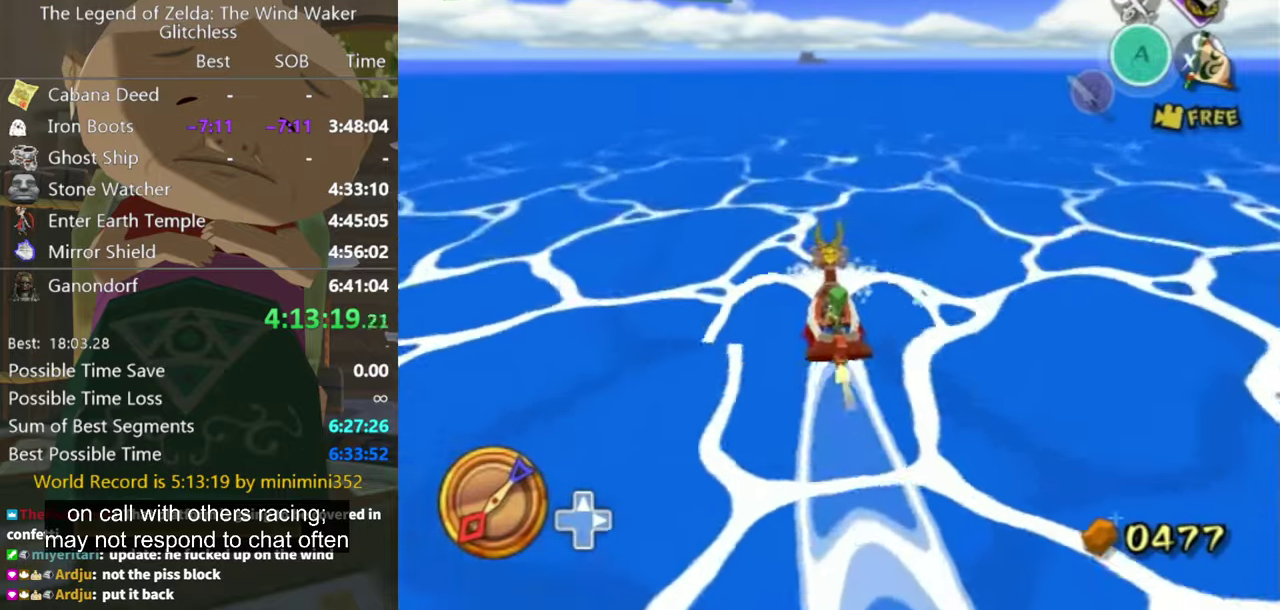
{"buttons": [], "left_stick": "center", "right_stick": "center", "events": []}
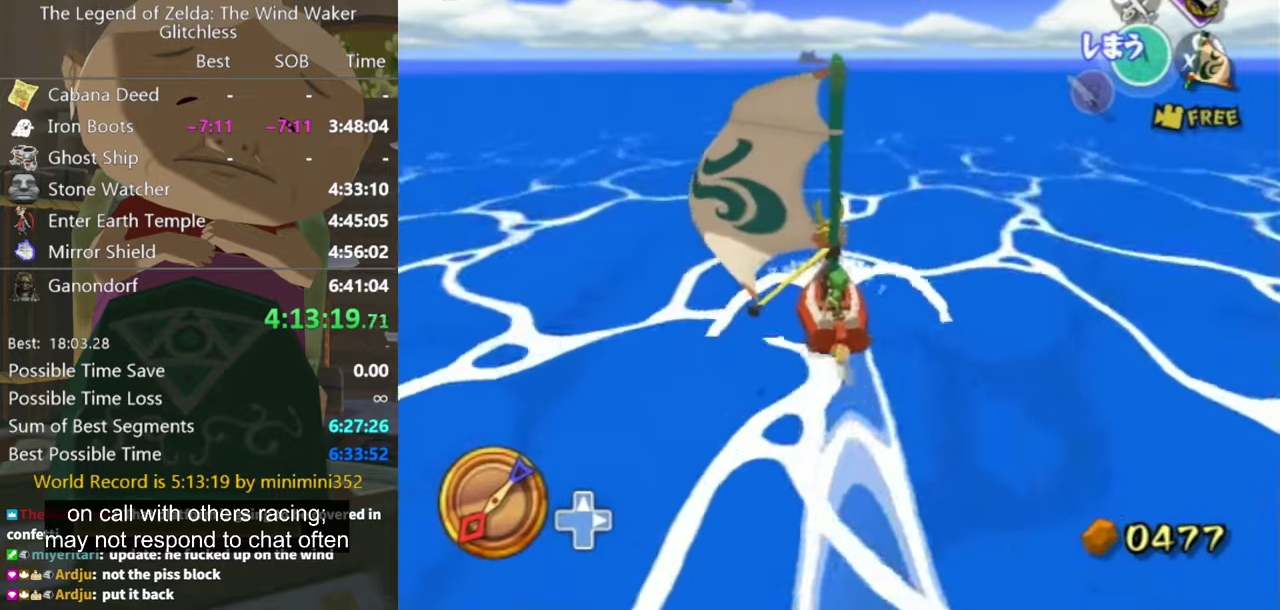
{"buttons": [], "left_stick": "center", "right_stick": "center", "events": [[300, "A", "down"], [400, "A", "up"]]}
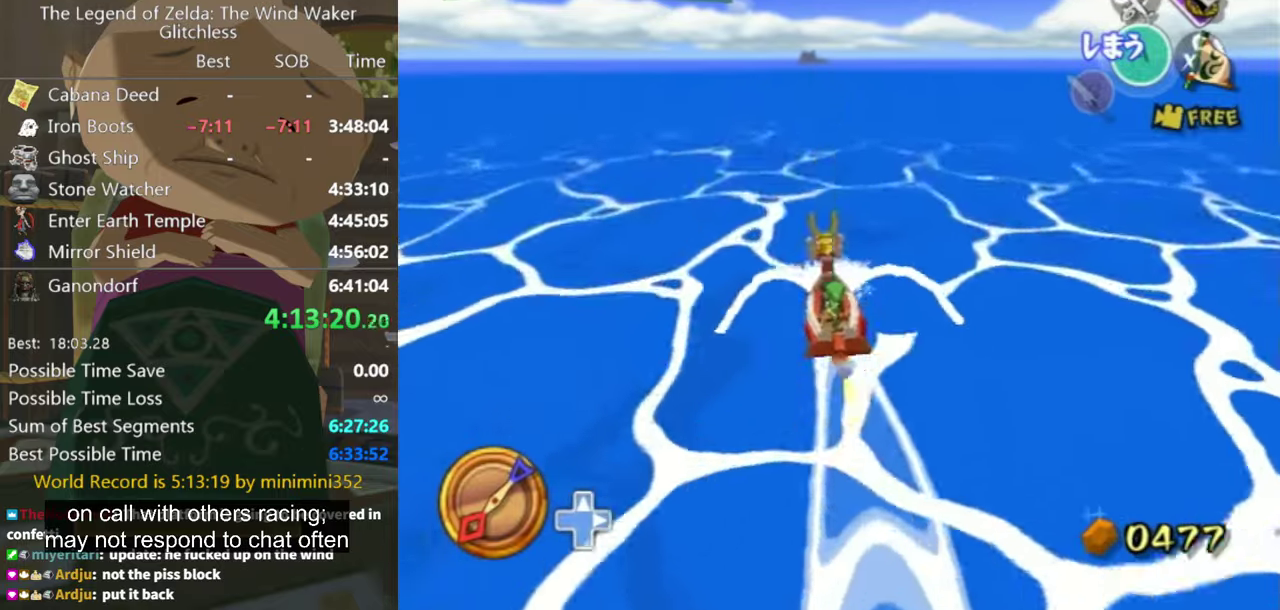
{"buttons": [], "left_stick": "center", "right_stick": "center", "events": [[67, "X", "down"], [167, "X", "up"]]}
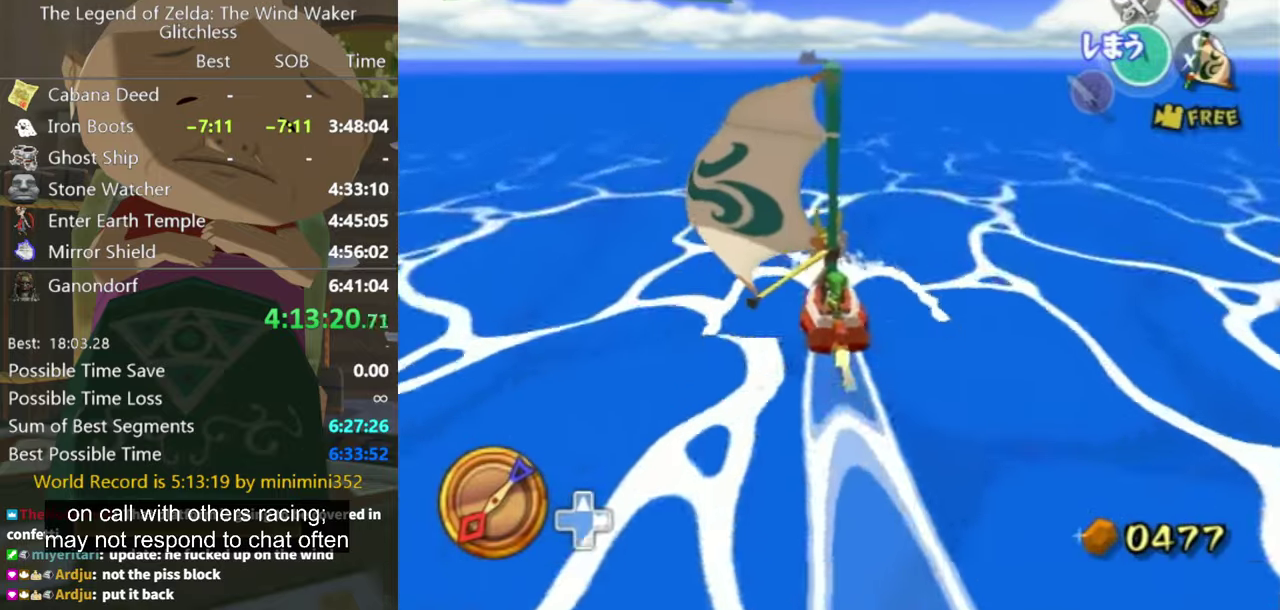
{"buttons": ["X"], "left_stick": "center", "right_stick": "center", "events": [[67, "left_stick", "down"], [133, "left_stick", "center"], [233, "A", "down"], [367, "A", "up"], [433, "left_stick", "up-right"], [467, "X", "down"], [500, "left_stick", "center"]]}
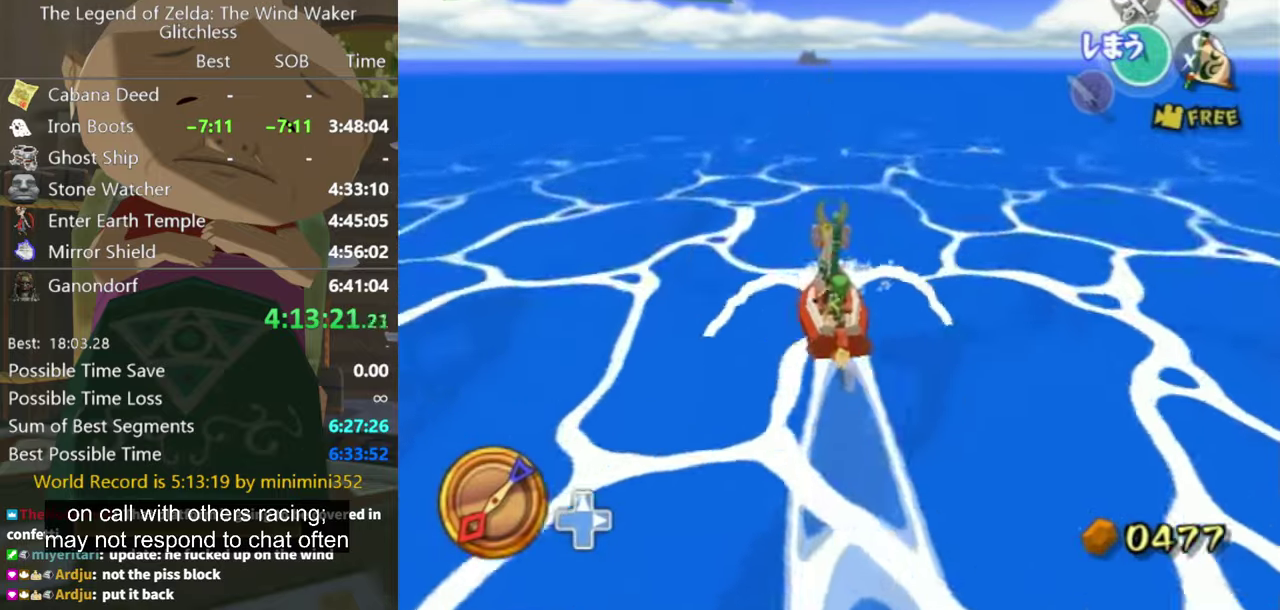
{"buttons": [], "left_stick": "center", "right_stick": "center", "events": [[100, "X", "up"], [100, "left_stick", "down"], [200, "left_stick", "center"]]}
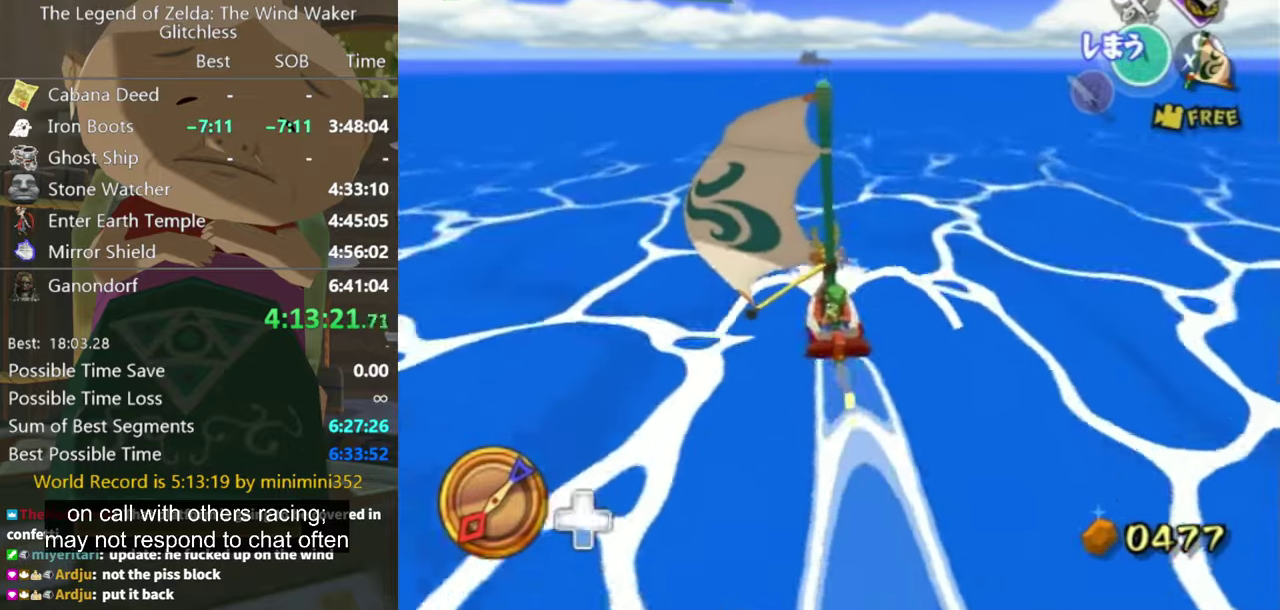
{"buttons": ["X"], "left_stick": "center", "right_stick": "center", "events": [[133, "A", "down"], [267, "A", "up"], [366, "X", "down"]]}
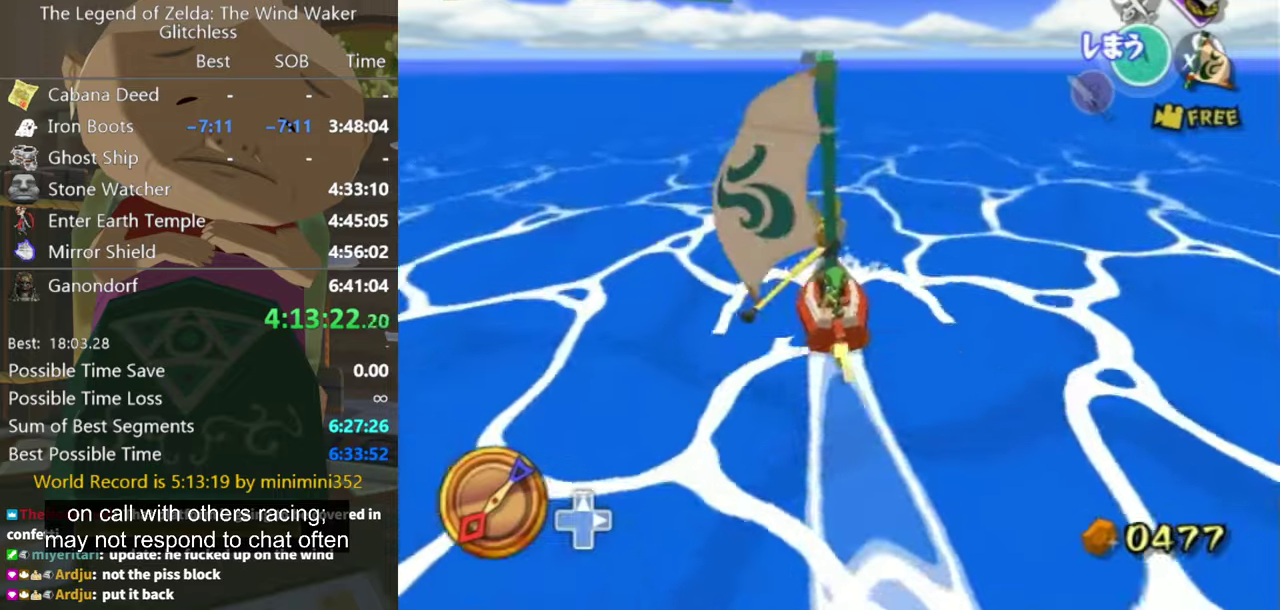
{"buttons": [], "left_stick": "center", "right_stick": "center", "events": [[33, "X", "up"]]}
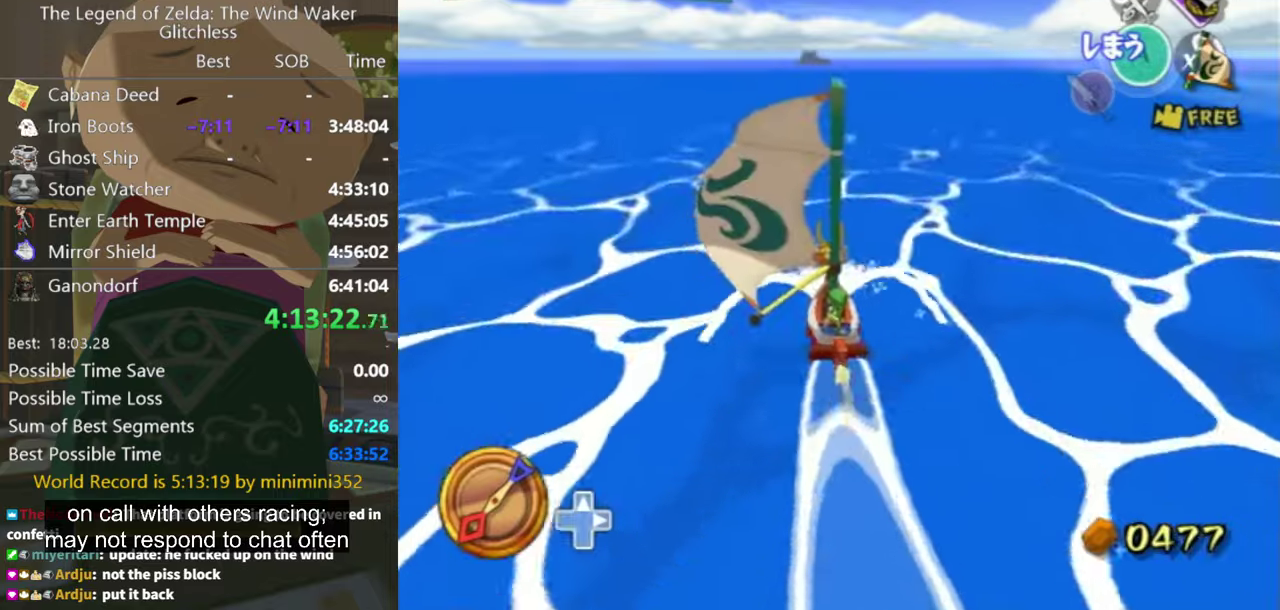
{"buttons": [], "left_stick": "center", "right_stick": "center", "events": [[66, "A", "down"], [166, "A", "up"], [333, "X", "down"], [433, "X", "up"]]}
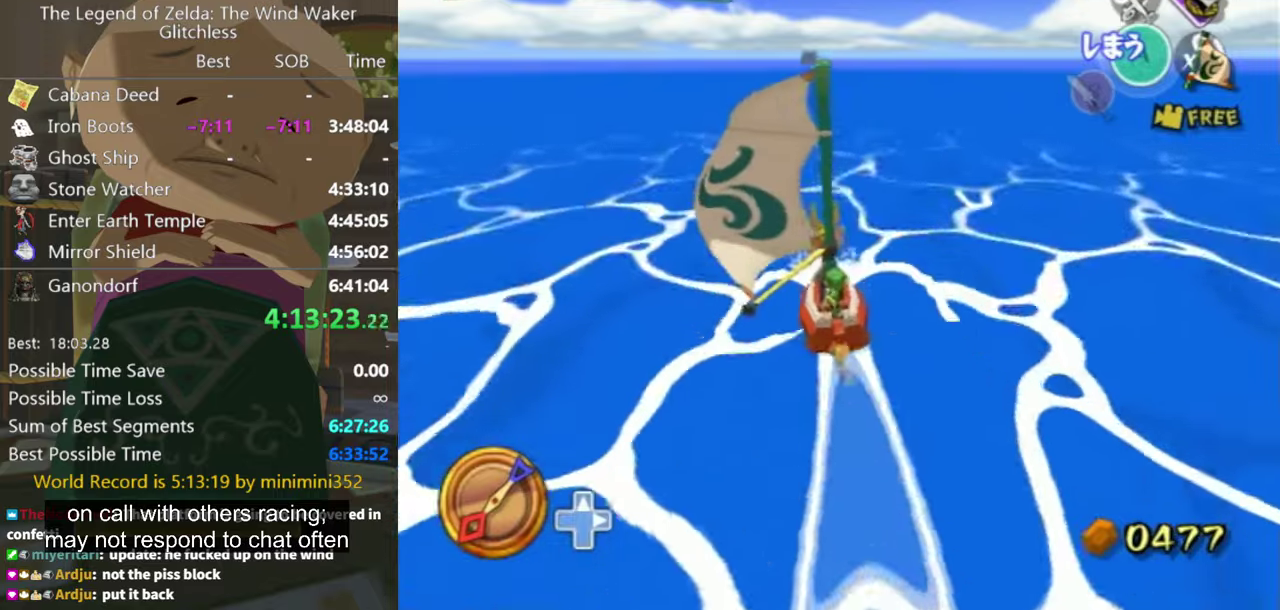
{"buttons": [], "left_stick": "center", "right_stick": "center", "events": []}
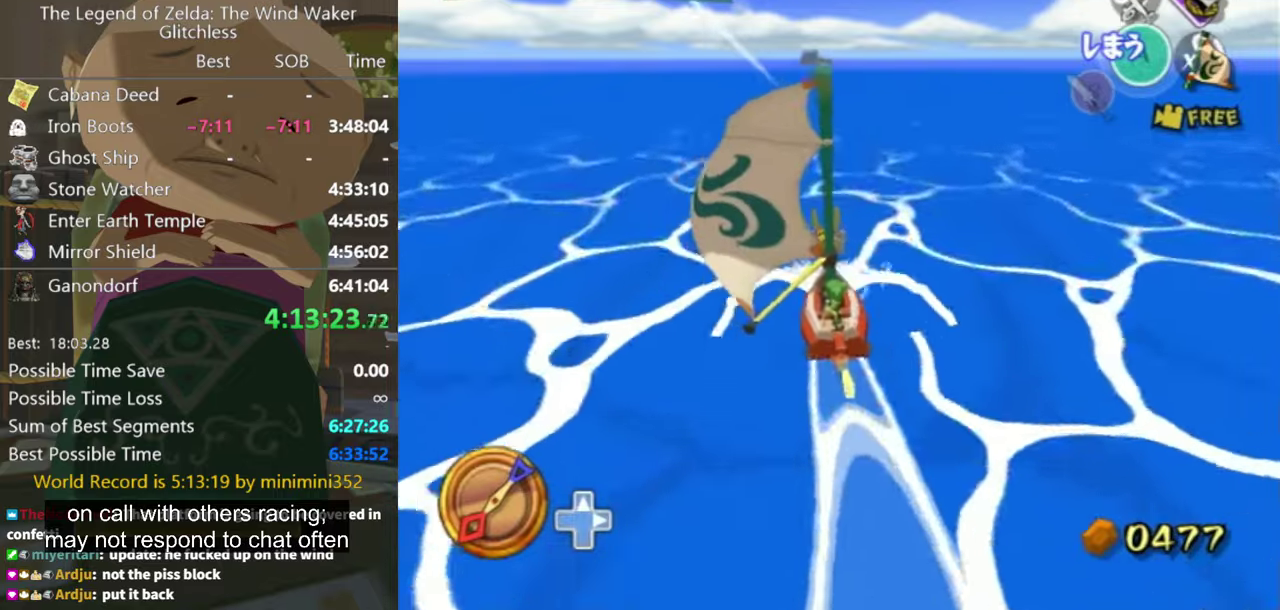
{"buttons": [], "left_stick": "center", "right_stick": "center", "events": [[33, "A", "down"], [66, "left_stick", "up-right"], [133, "A", "up"], [200, "left_stick", "center"], [233, "X", "down"], [366, "X", "up"]]}
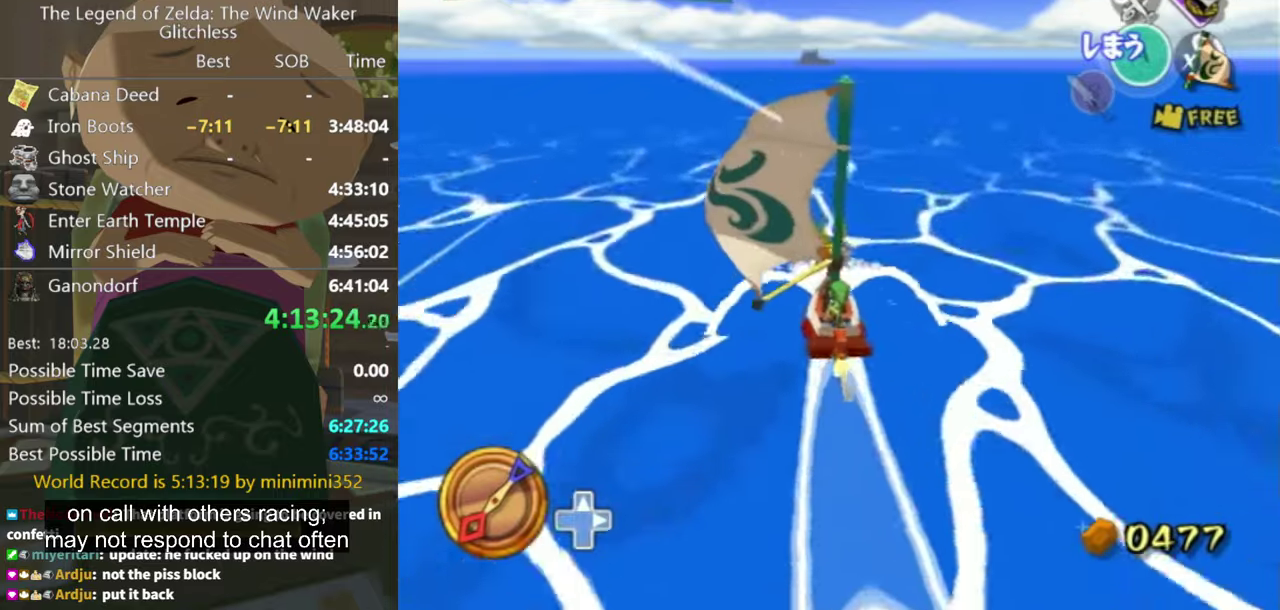
{"buttons": ["A"], "left_stick": "center", "right_stick": "center", "events": [[433, "A", "down"]]}
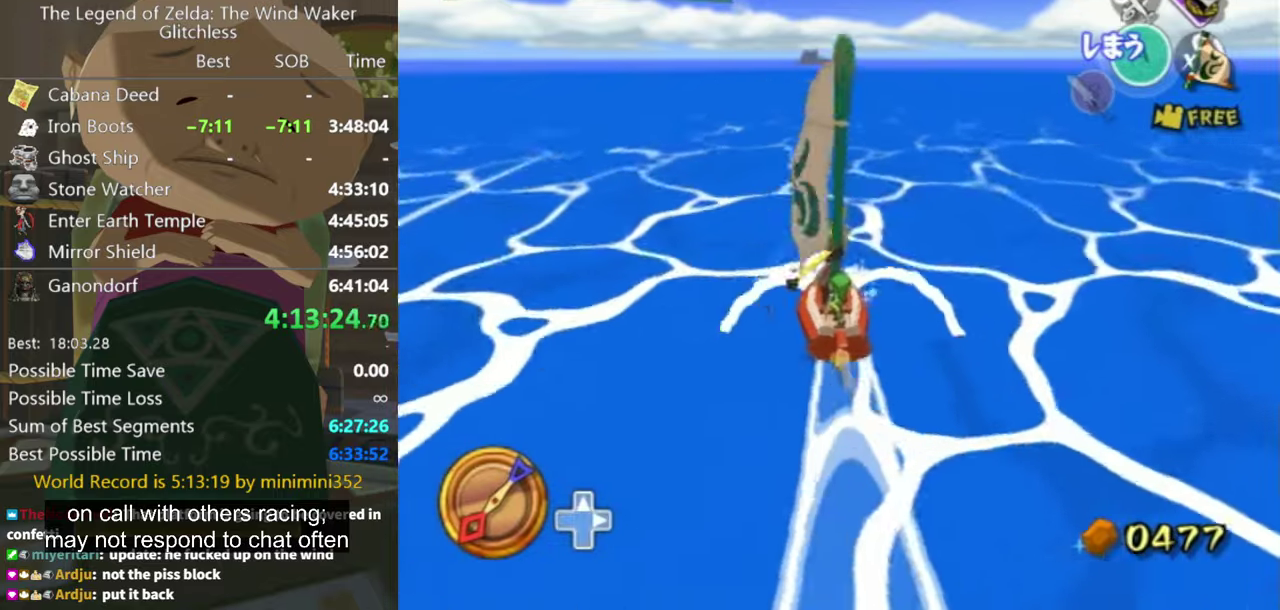
{"buttons": [], "left_stick": "center", "right_stick": "center", "events": [[33, "A", "up"], [166, "X", "down"], [300, "X", "up"]]}
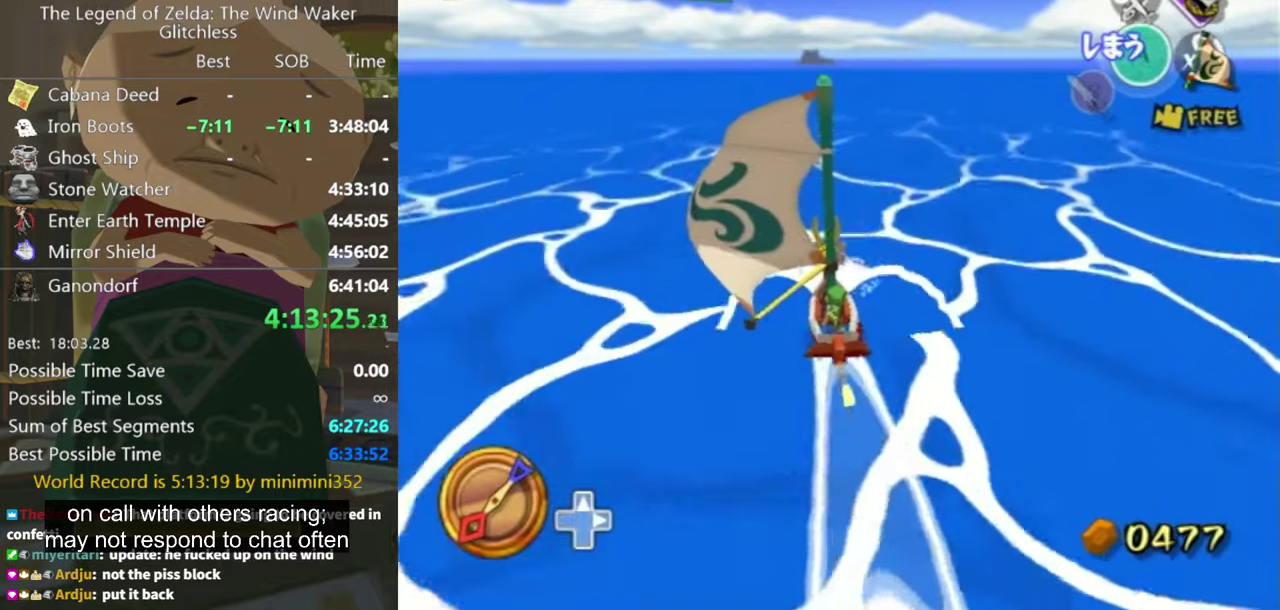
{"buttons": [], "left_stick": "center", "right_stick": "center", "events": [[333, "A", "down"], [433, "A", "up"]]}
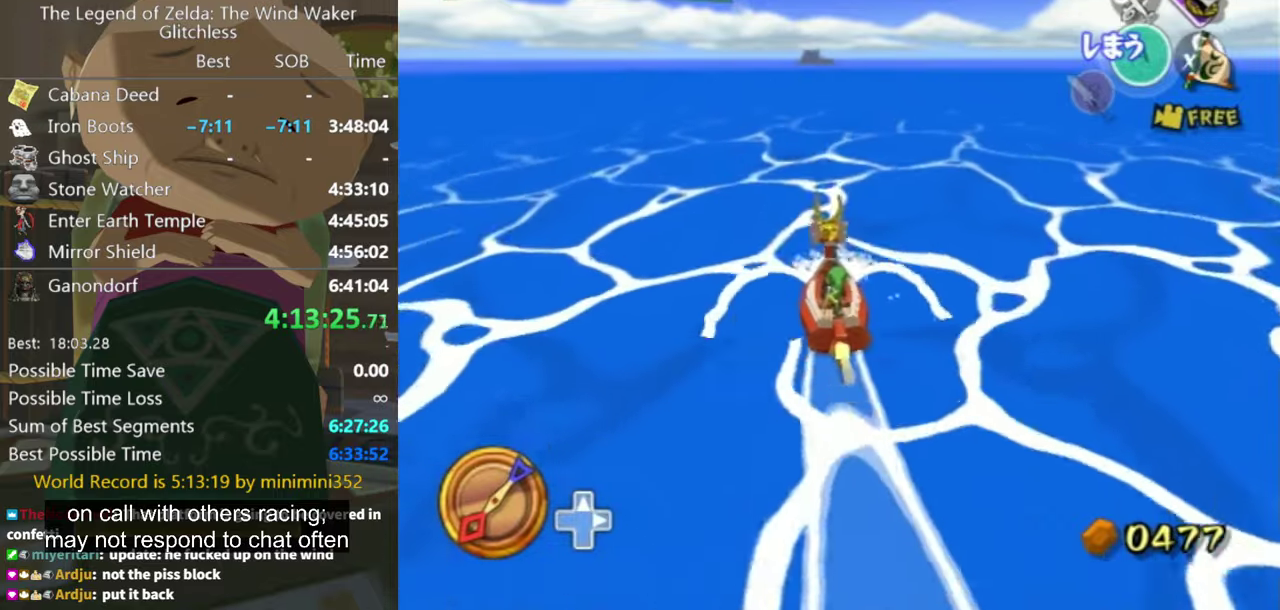
{"buttons": [], "left_stick": "center", "right_stick": "center", "events": [[100, "X", "down"], [200, "X", "up"]]}
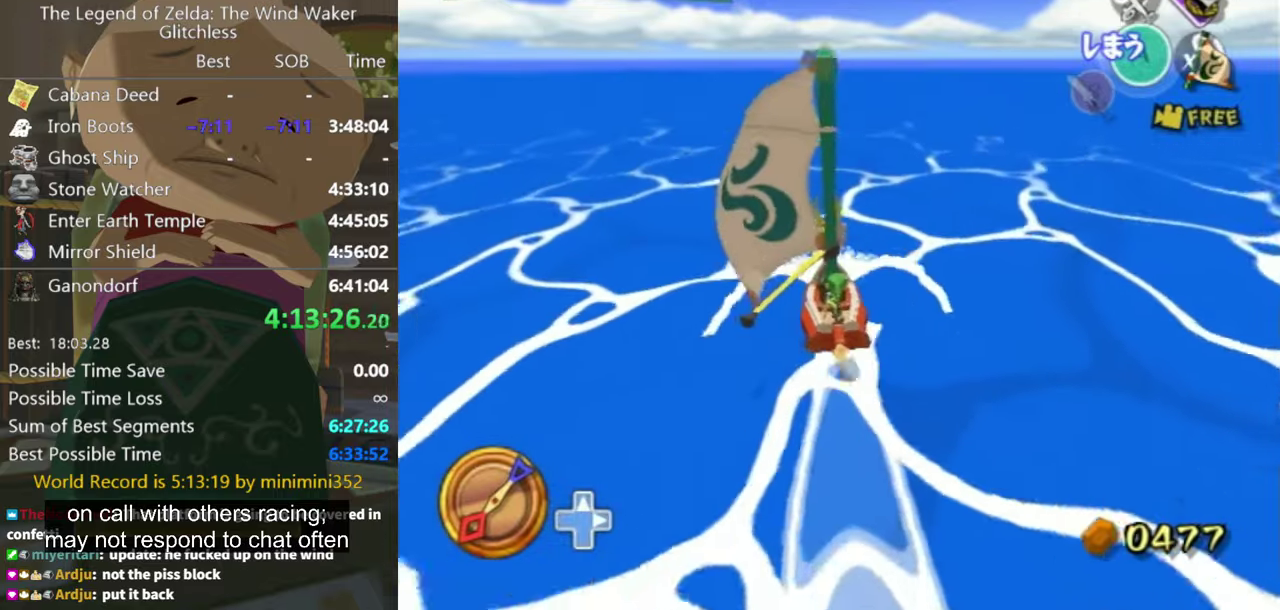
{"buttons": [], "left_stick": "up-right", "right_stick": "center", "events": [[366, "left_stick", "up-right"]]}
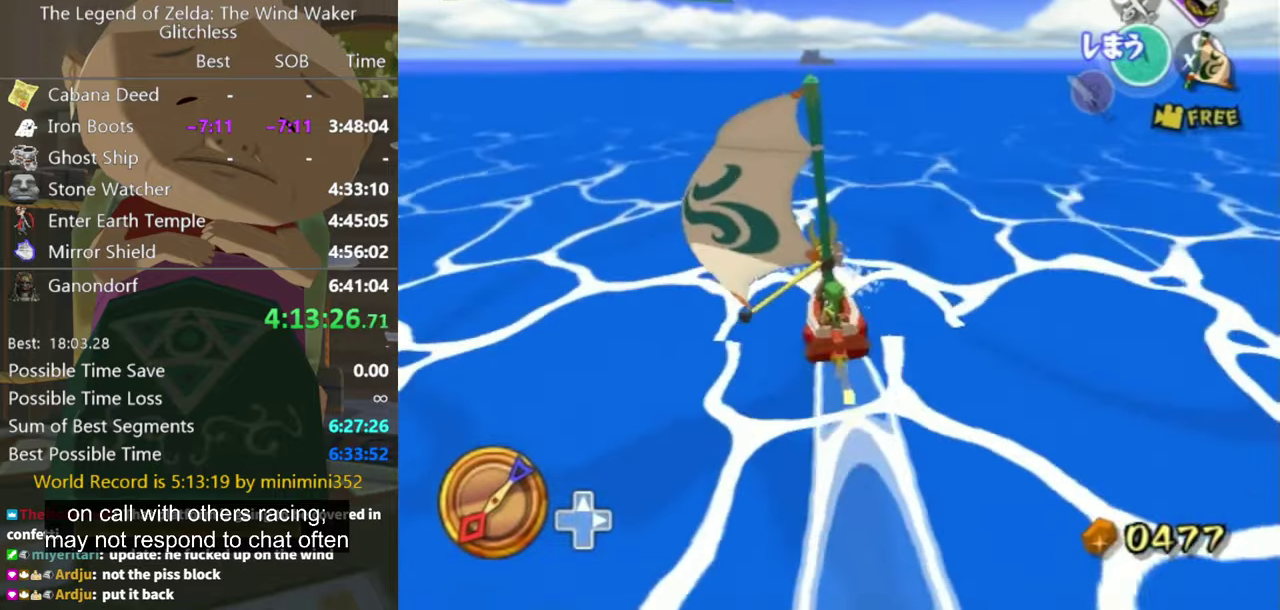
{"buttons": [], "left_stick": "center", "right_stick": "center", "events": [[33, "A", "down"], [100, "A", "up"], [100, "left_stick", "center"], [233, "X", "down"], [333, "X", "up"]]}
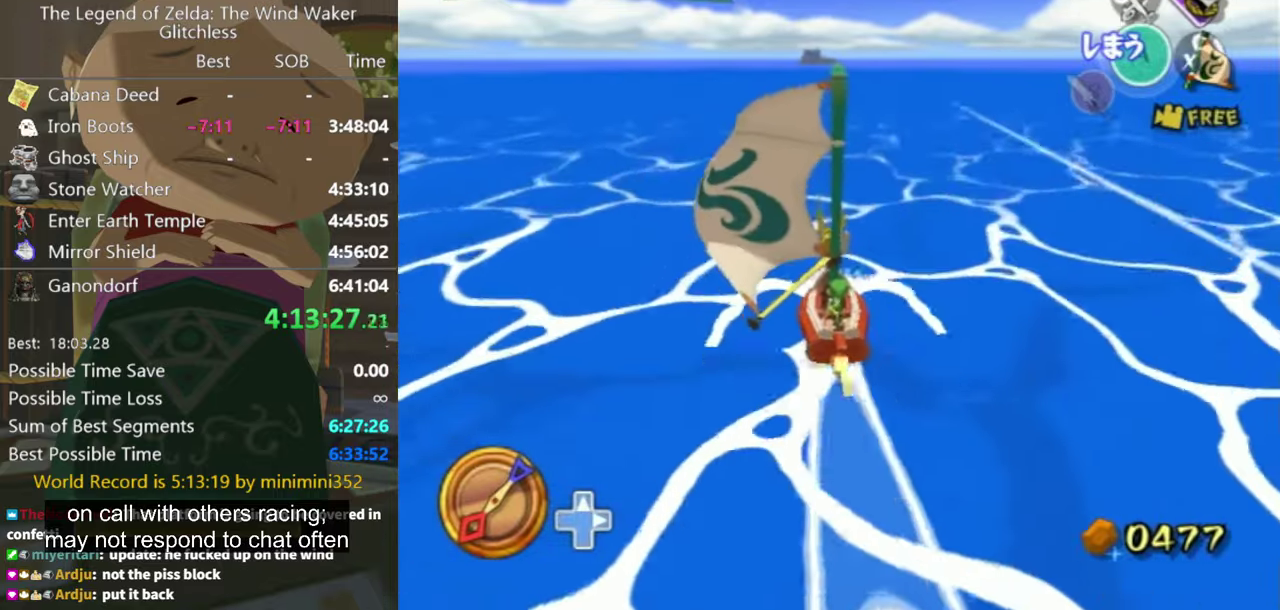
{"buttons": [], "left_stick": "center", "right_stick": "center", "events": [[234, "left_stick", "up-right"], [334, "left_stick", "center"], [400, "A", "down"], [467, "A", "up"]]}
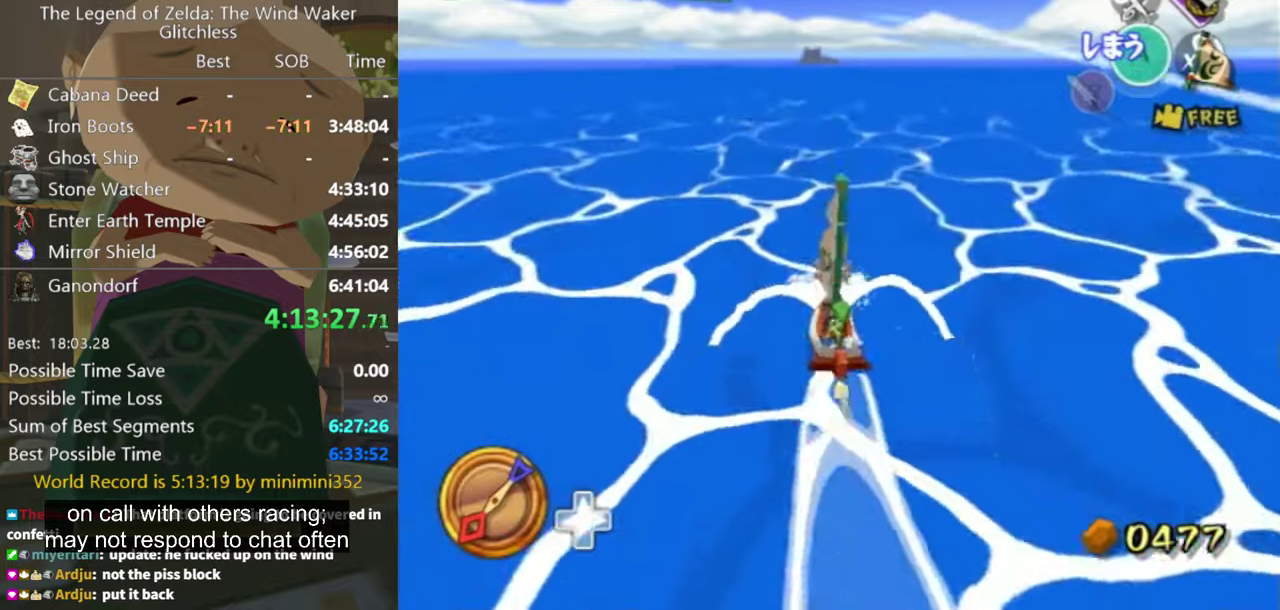
{"buttons": [], "left_stick": "center", "right_stick": "center", "events": [[134, "X", "down"], [267, "X", "up"]]}